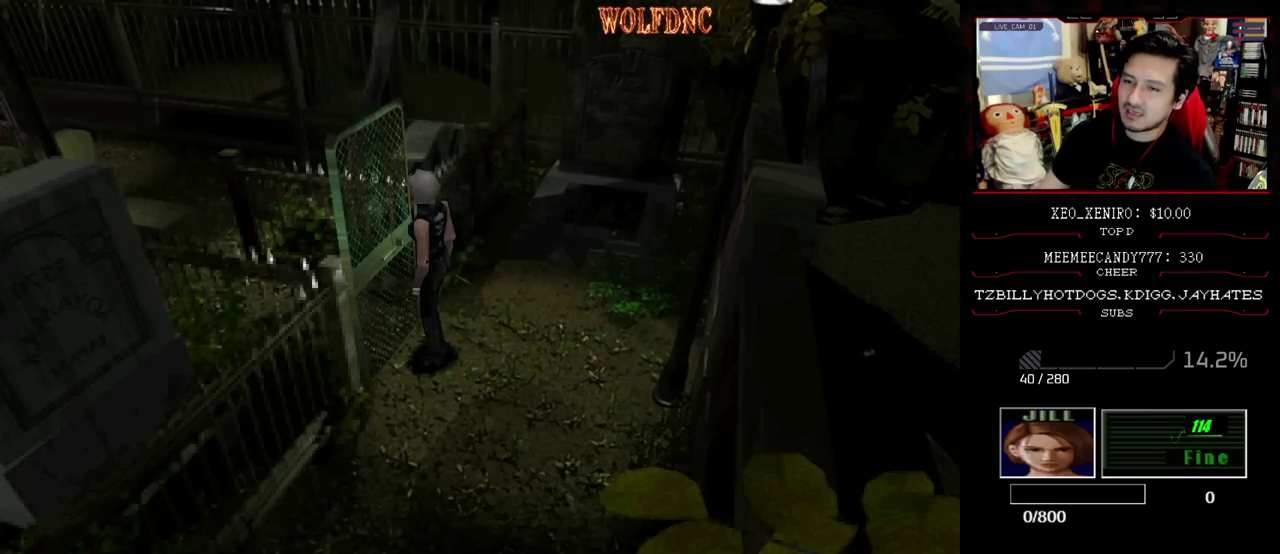
Gameplay with a controller (PlayStation layout); each line is a JSON object with the inputs held at the frame after it. "events" lists button and stick changes between this image and that frame as [ms after this image, input, new state], when the widget could be followed in between. Not read: L3 R3.
{"buttons": ["CROSS"], "events": [[417, "CROSS", "down"]]}
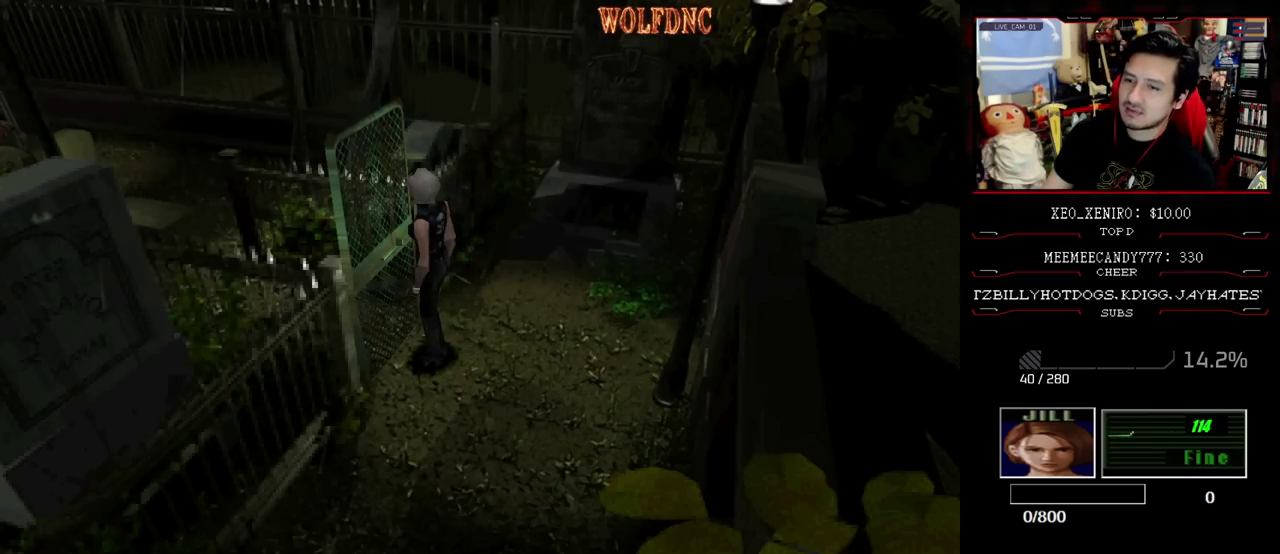
{"buttons": ["CROSS"], "events": []}
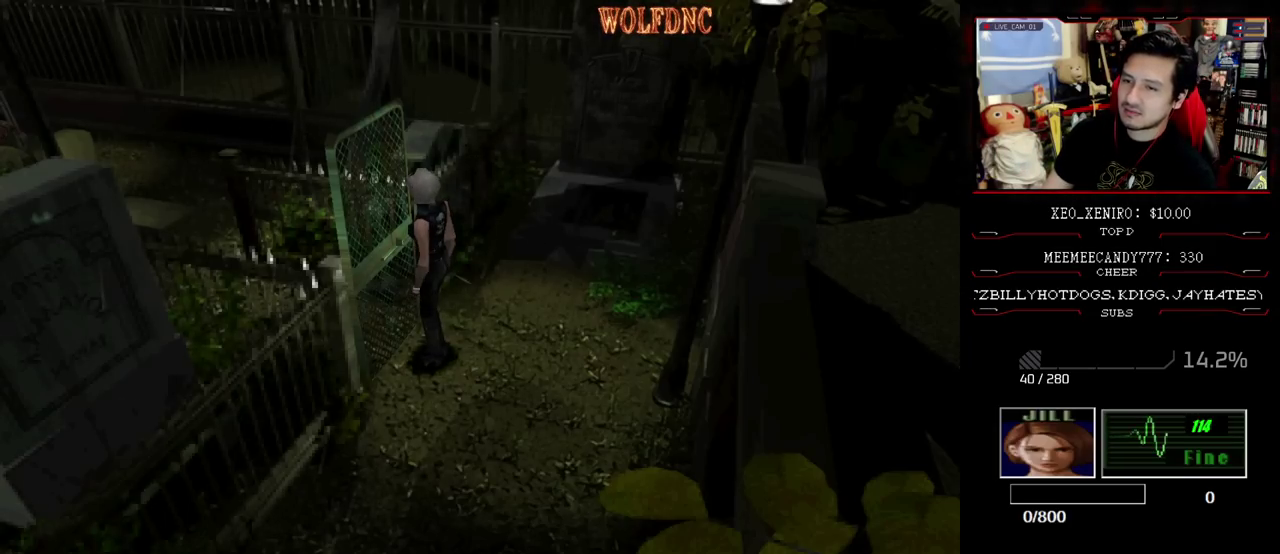
{"buttons": ["CROSS"], "events": [[33, "CROSS", "up"], [400, "CROSS", "down"]]}
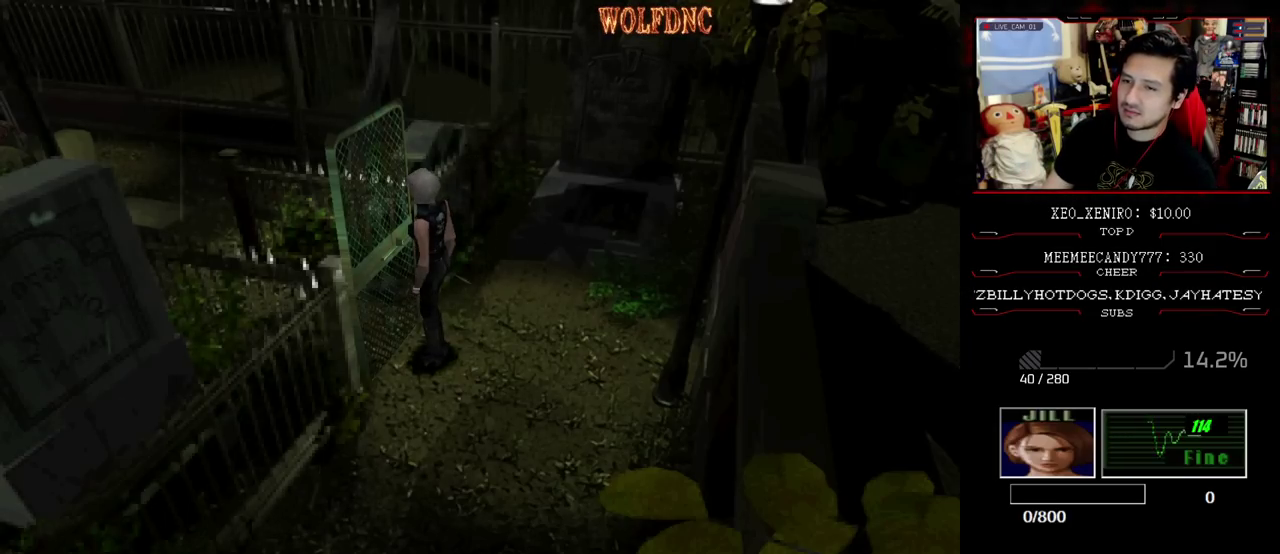
{"buttons": [], "events": [[133, "CROSS", "up"]]}
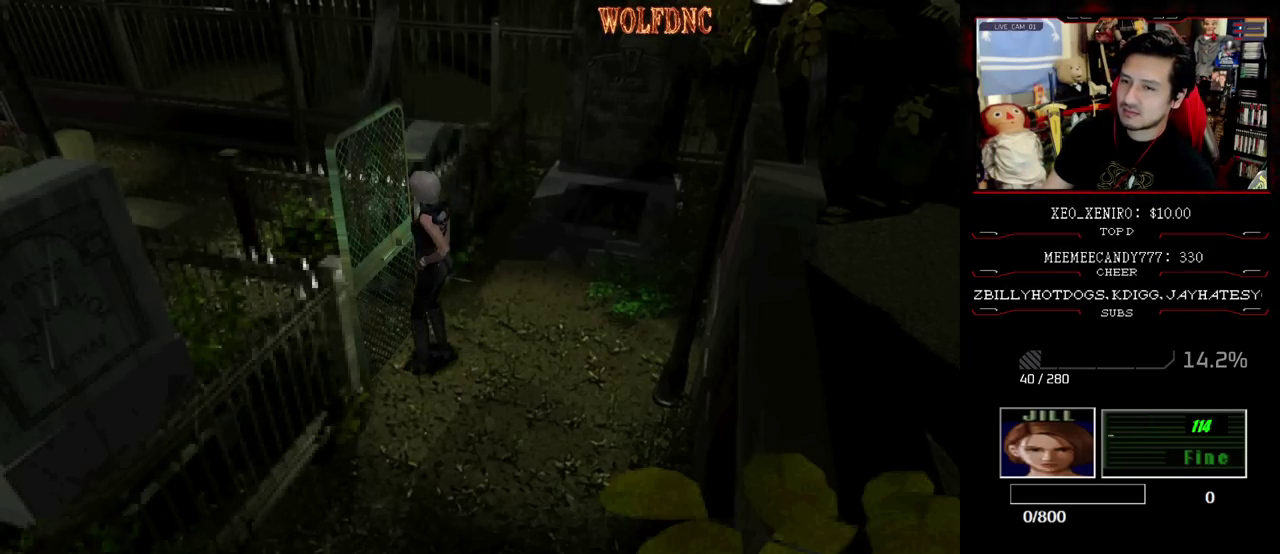
{"buttons": [], "events": []}
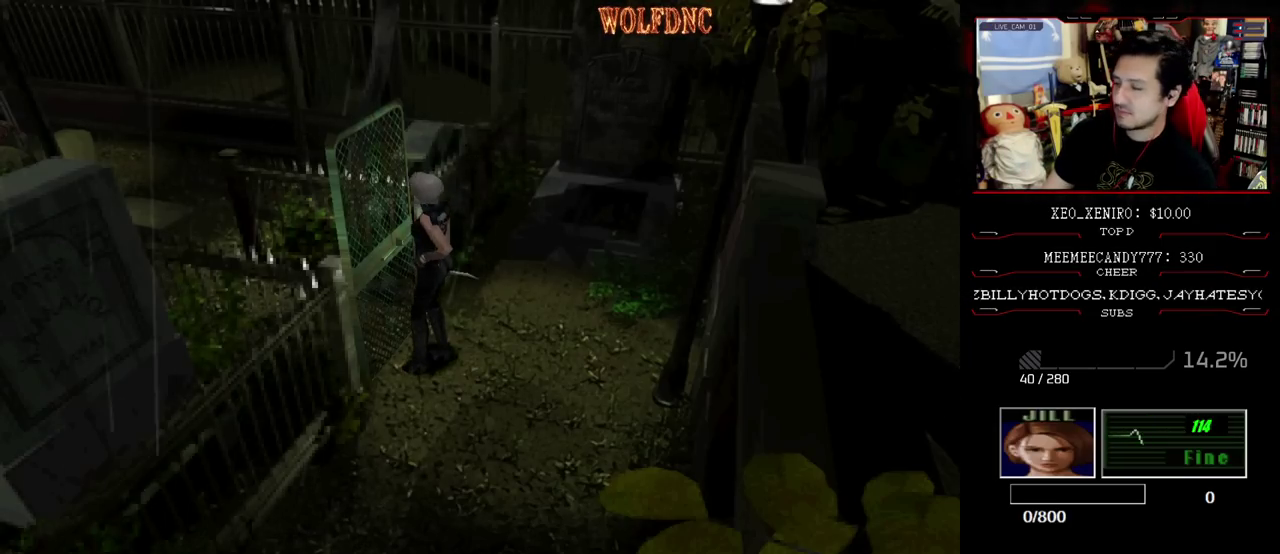
{"buttons": [], "events": []}
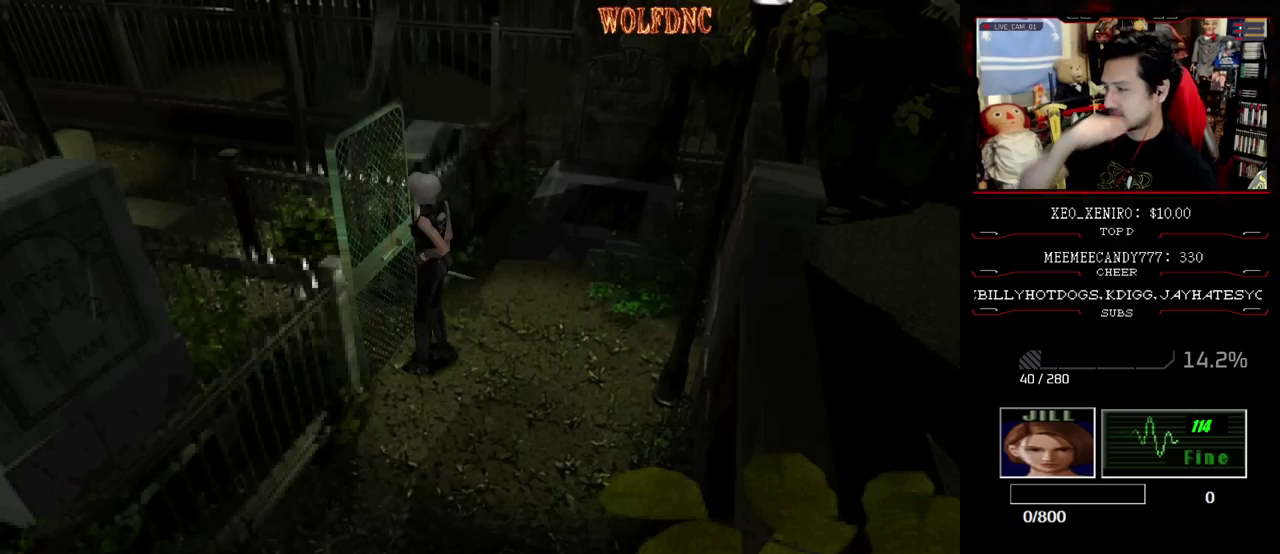
{"buttons": [], "events": []}
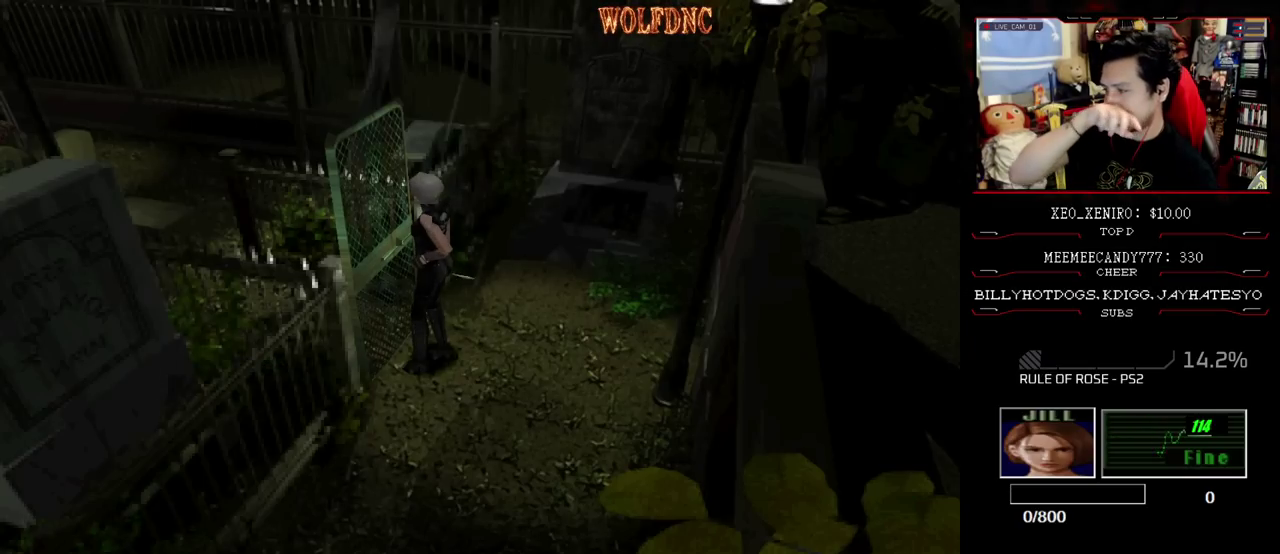
{"buttons": [], "events": []}
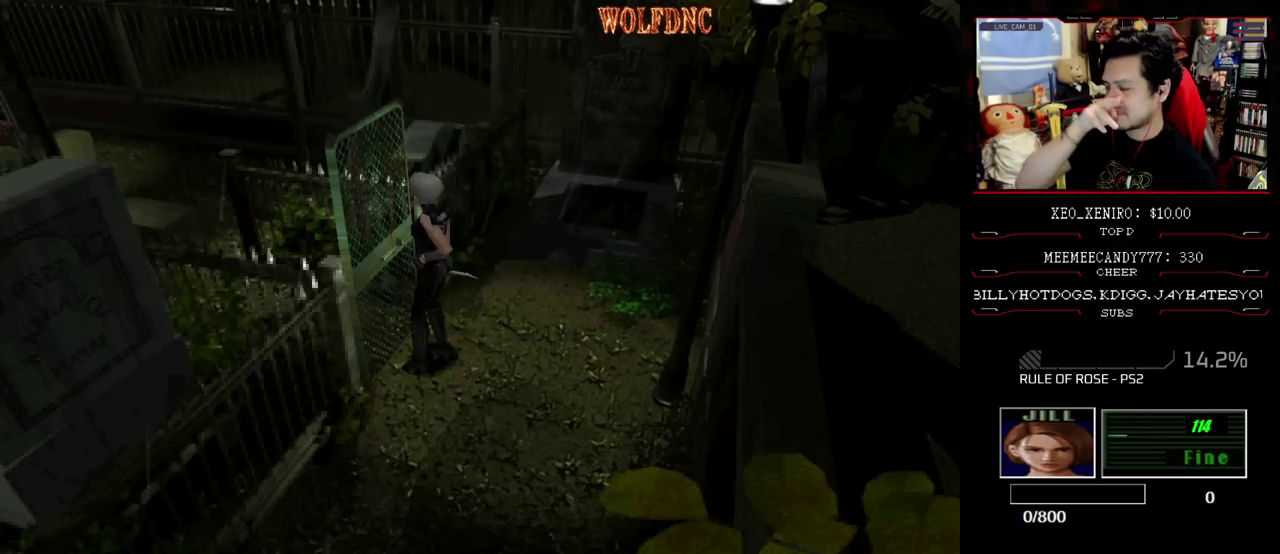
{"buttons": ["CIRCLE"], "events": [[500, "CIRCLE", "down"]]}
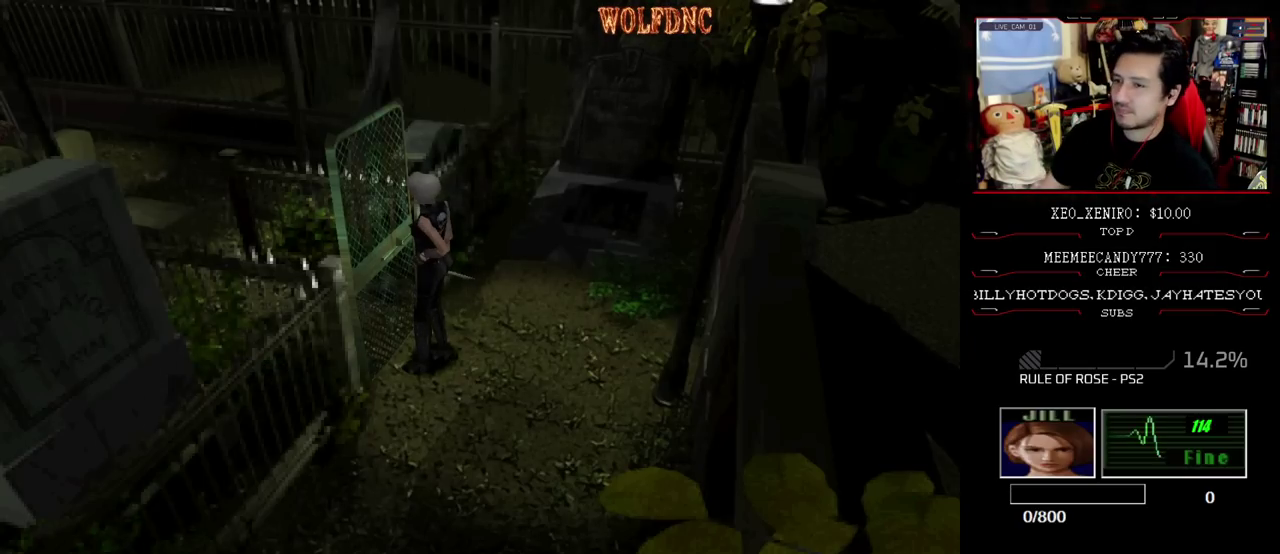
{"buttons": [], "events": [[233, "CIRCLE", "up"]]}
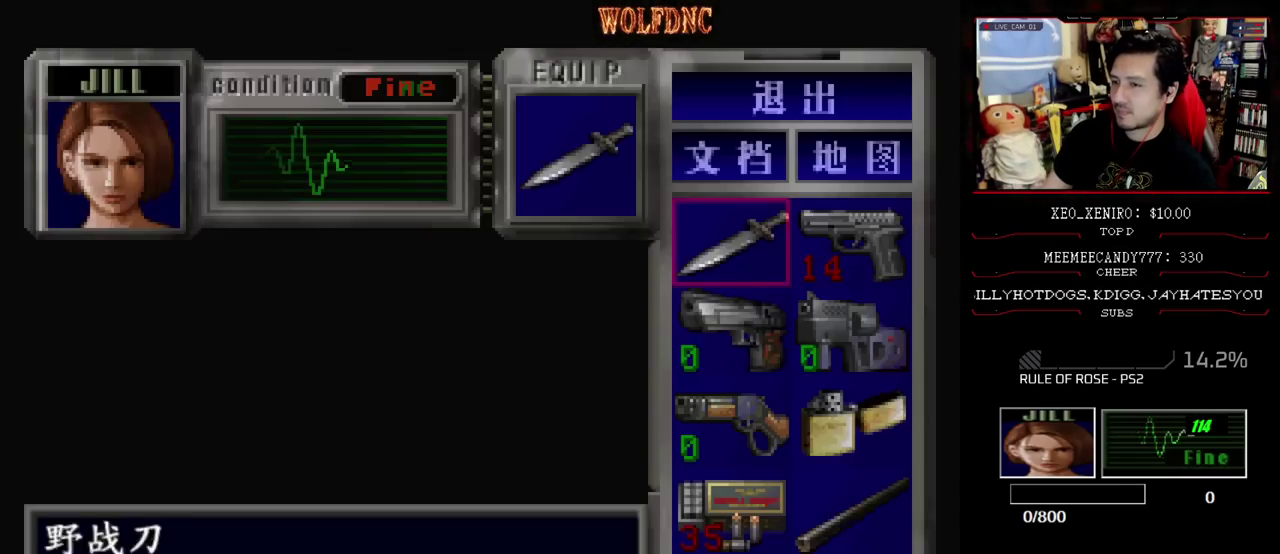
{"buttons": ["CROSS", "DPAD_RIGHT"], "events": [[17, "DPAD_DOWN", "down"], [383, "DPAD_DOWN", "up"], [383, "DPAD_RIGHT", "down"], [483, "CROSS", "down"]]}
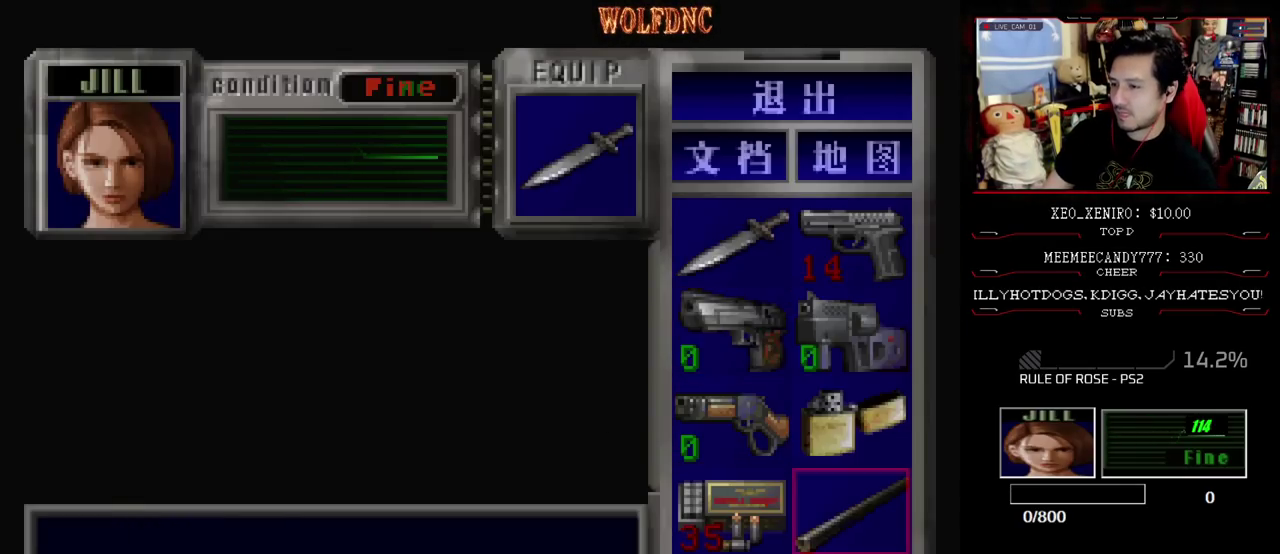
{"buttons": ["CROSS"], "events": [[33, "DPAD_RIGHT", "up"], [117, "CROSS", "up"], [167, "CROSS", "down"]]}
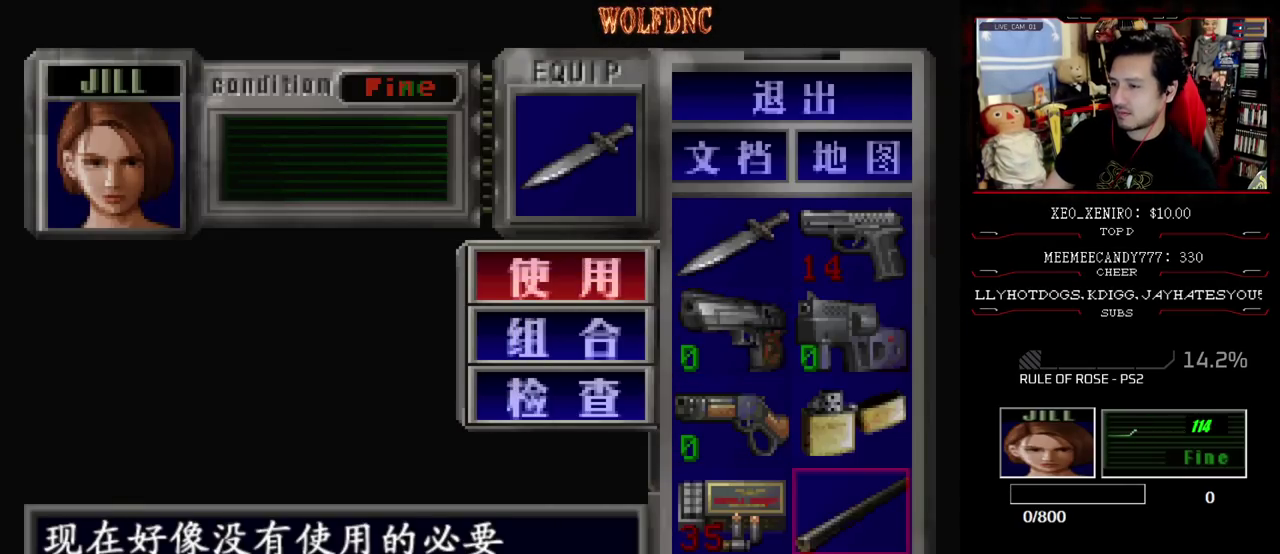
{"buttons": ["SQUARE"], "events": [[133, "CROSS", "up"], [417, "SQUARE", "down"]]}
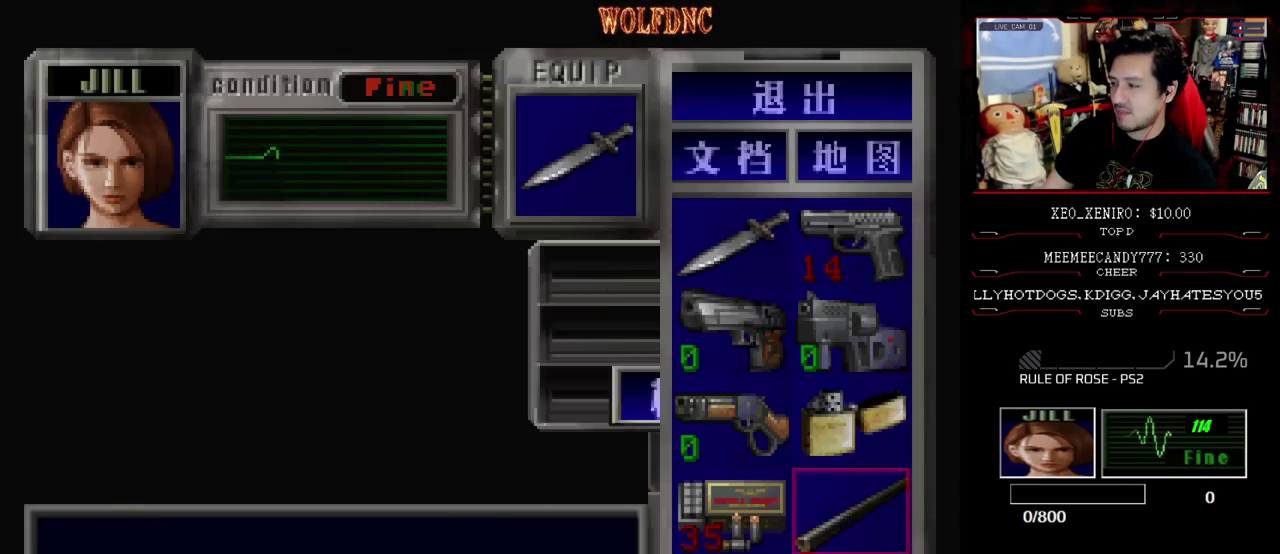
{"buttons": [], "events": [[67, "SQUARE", "up"], [300, "SQUARE", "down"], [383, "SQUARE", "up"]]}
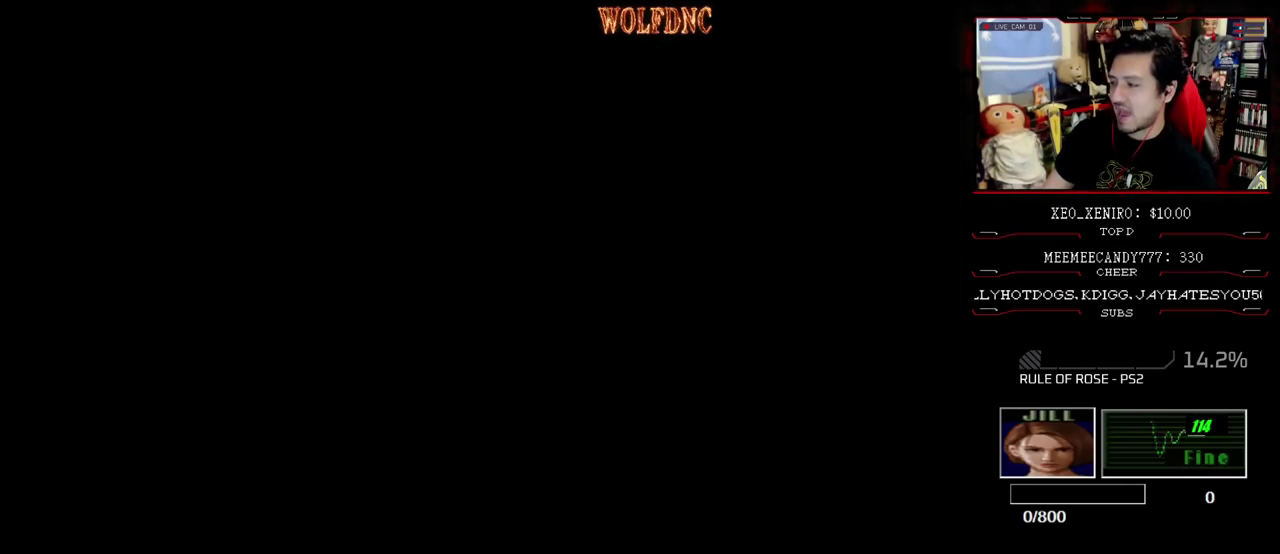
{"buttons": ["SQUARE"], "events": [[400, "SQUARE", "down"]]}
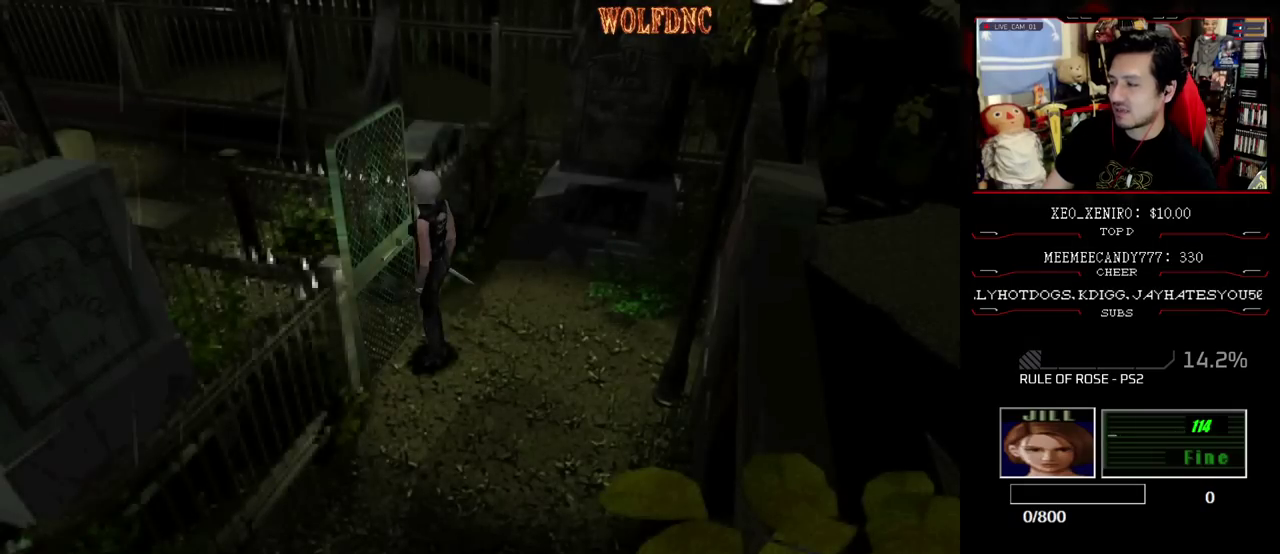
{"buttons": ["CROSS", "SQUARE", "DPAD_UP"], "events": [[83, "SQUARE", "up"], [300, "DPAD_UP", "down"], [333, "SQUARE", "down"], [483, "CROSS", "down"]]}
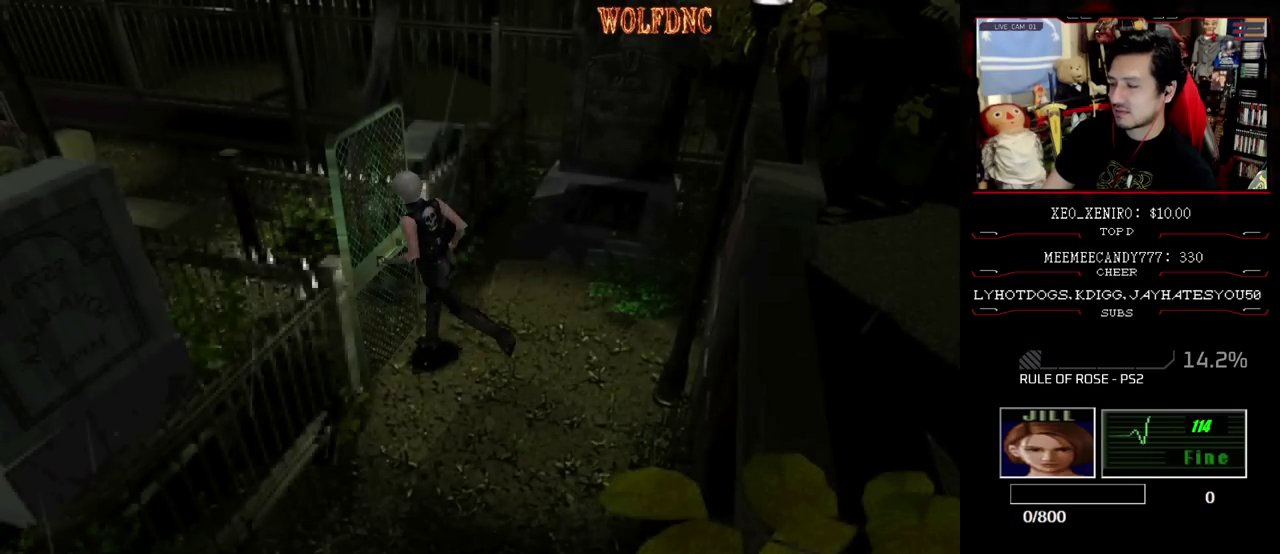
{"buttons": ["SQUARE", "DPAD_UP", "DPAD_LEFT"], "events": [[83, "DPAD_LEFT", "down"], [400, "CROSS", "up"]]}
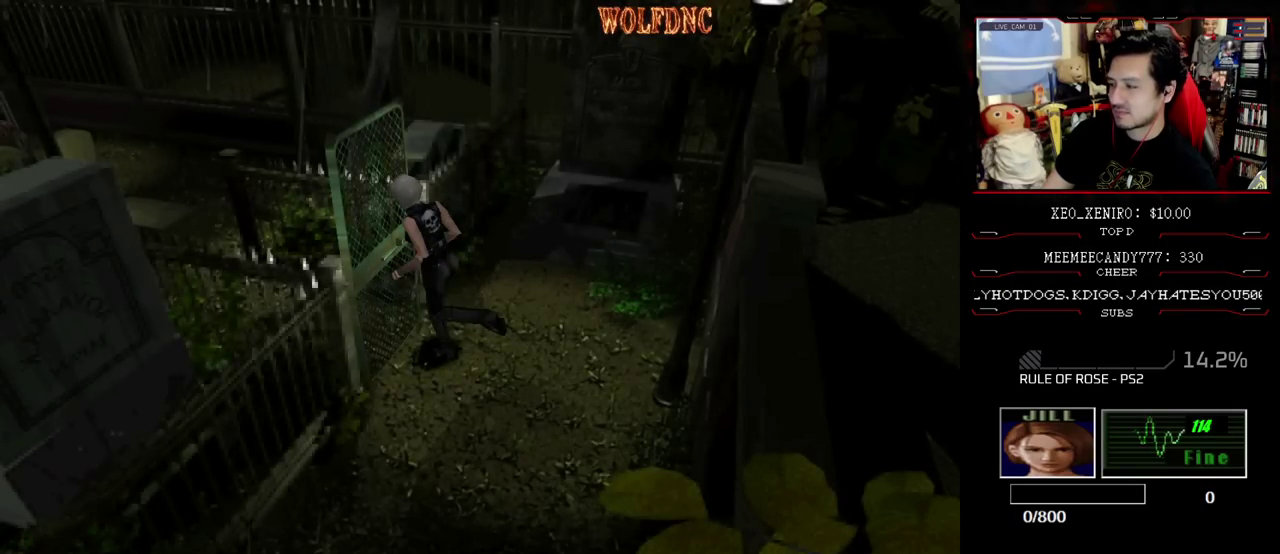
{"buttons": ["SQUARE", "DPAD_UP", "DPAD_LEFT"], "events": [[133, "CROSS", "down"], [317, "CROSS", "up"]]}
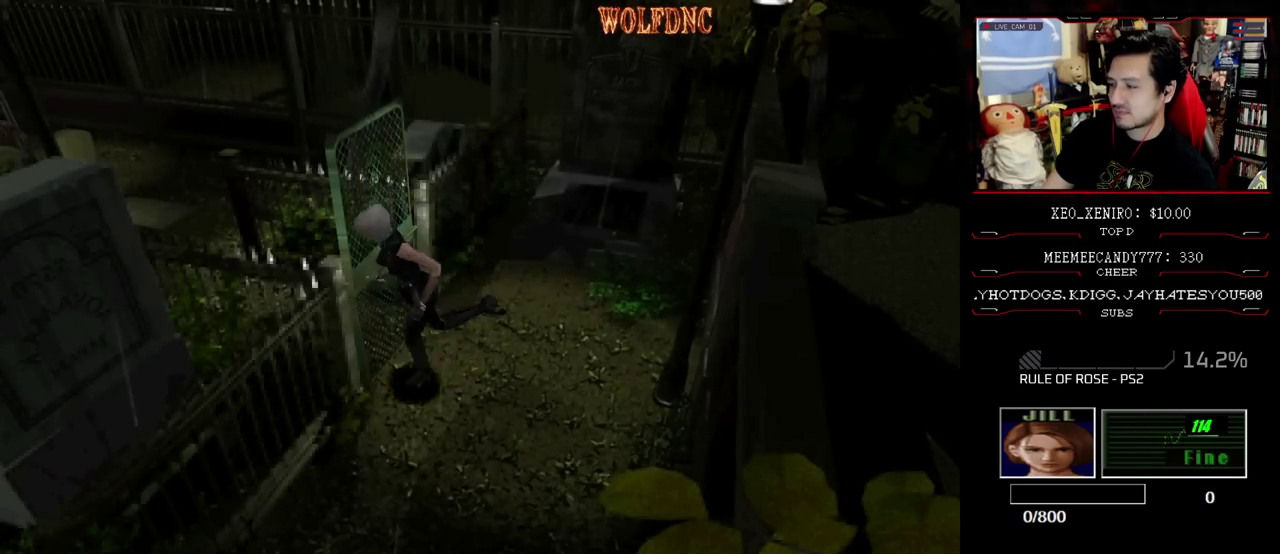
{"buttons": ["CROSS", "SQUARE", "DPAD_UP", "DPAD_RIGHT"], "events": [[200, "DPAD_LEFT", "up"], [300, "CROSS", "down"], [300, "DPAD_RIGHT", "down"]]}
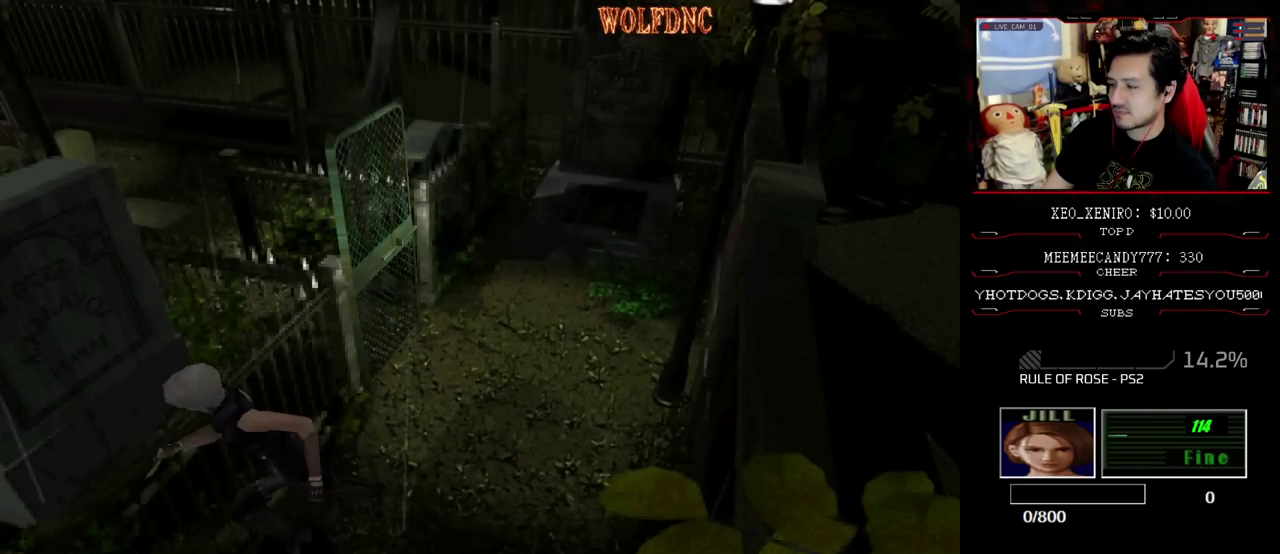
{"buttons": ["CROSS", "SQUARE", "DPAD_UP", "DPAD_LEFT"], "events": [[67, "DPAD_RIGHT", "up"], [217, "CROSS", "up"], [267, "CROSS", "down"], [267, "DPAD_LEFT", "down"]]}
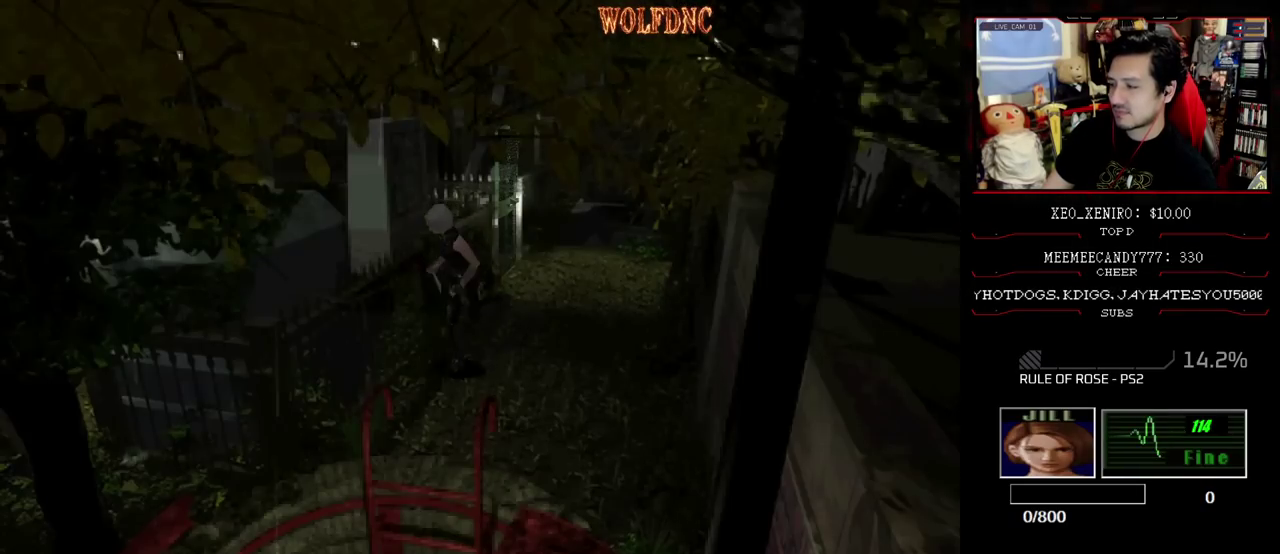
{"buttons": ["CROSS", "SQUARE", "DPAD_UP"], "events": [[133, "DPAD_LEFT", "up"], [317, "CROSS", "up"], [367, "CROSS", "down"]]}
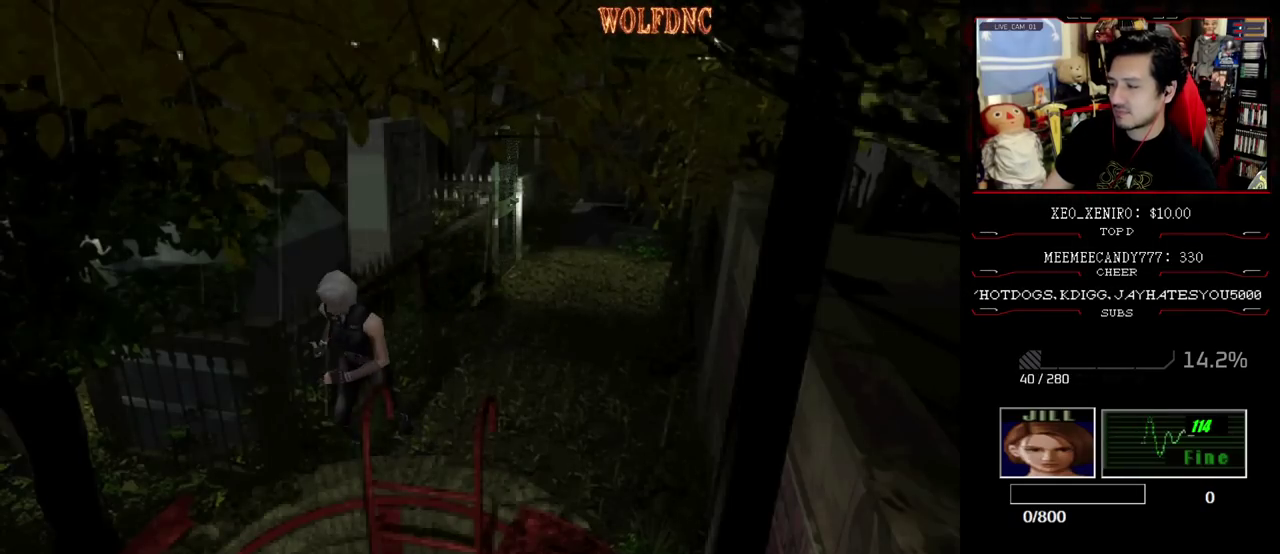
{"buttons": ["SQUARE", "DPAD_UP", "DPAD_LEFT"], "events": [[67, "CROSS", "up"], [150, "CROSS", "down"], [200, "CROSS", "up"], [200, "DPAD_LEFT", "down"]]}
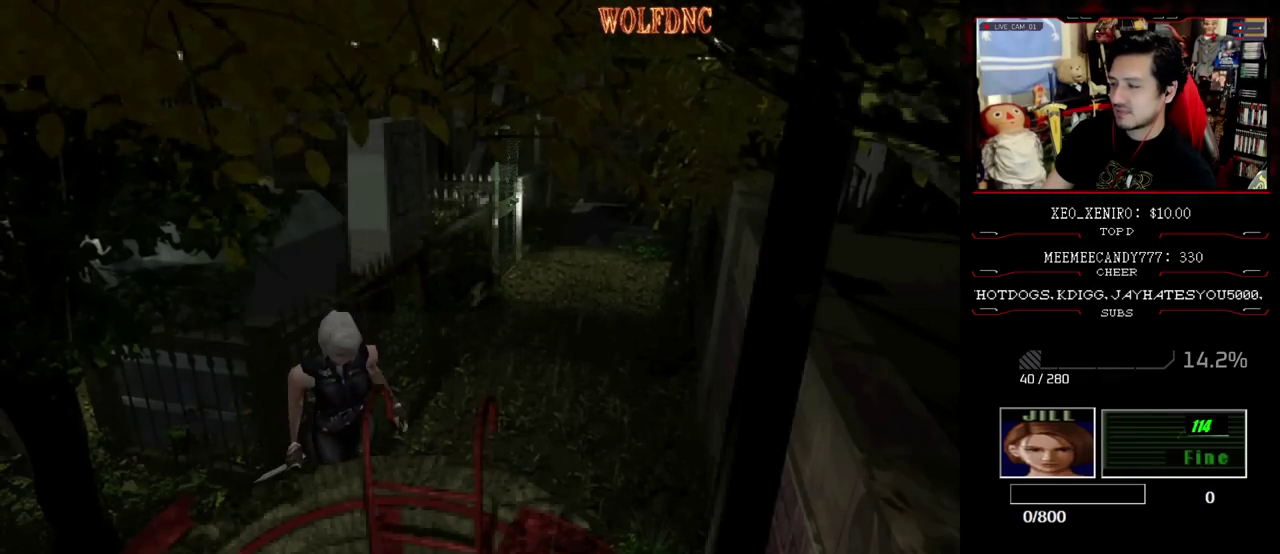
{"buttons": ["CROSS"], "events": [[67, "CROSS", "down"], [67, "DPAD_LEFT", "up"], [117, "DPAD_RIGHT", "down"], [317, "DPAD_RIGHT", "up"], [350, "SQUARE", "up"], [400, "DPAD_UP", "up"]]}
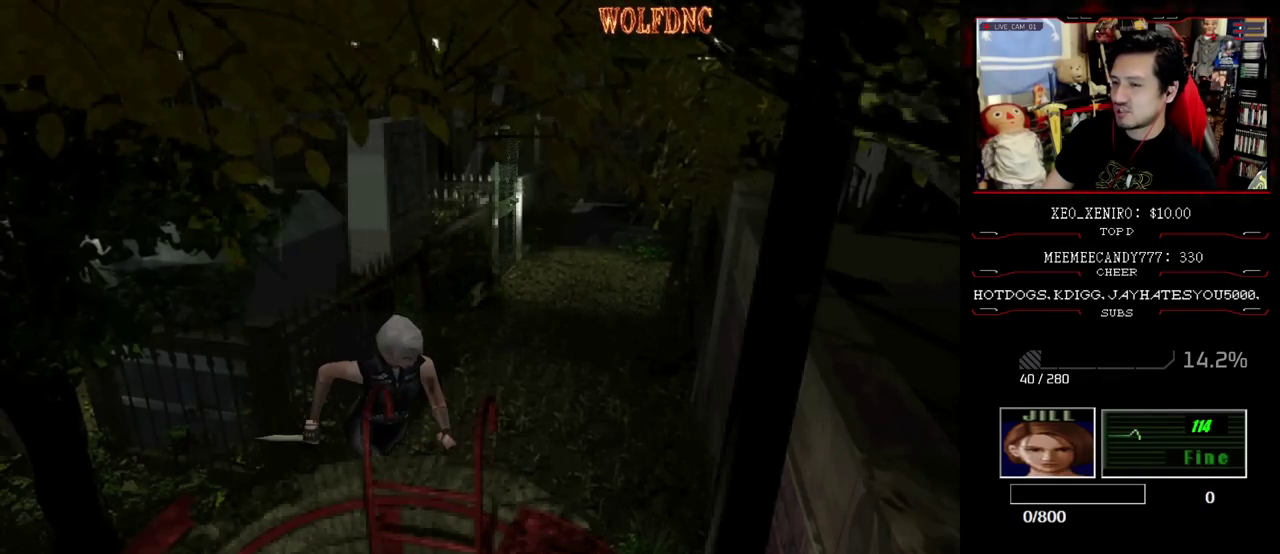
{"buttons": ["CROSS"], "events": [[283, "CROSS", "up"], [417, "CROSS", "down"]]}